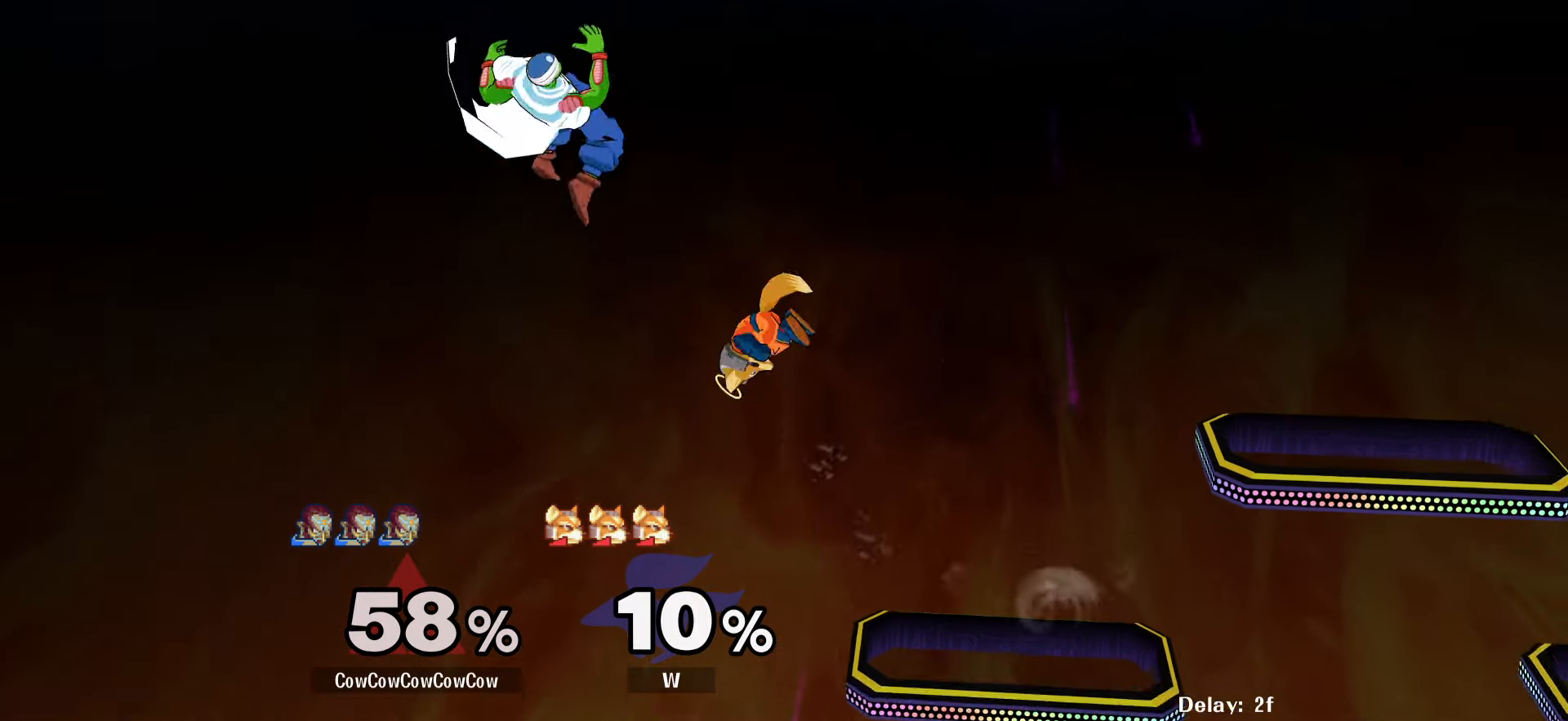
Gameplay with a controller (arcade stick); each line is a JSON object with the inputs held at the frame after it. "events" lists button and stick changes between this image and that frame as [ms after this image, input, new state], when the widget could be followed in between. Not read: L3 R3.
{"buttons": ["DPAD_RIGHT"], "events": [[50, "DPAD_DOWN", "down"], [134, "B", "down"], [250, "B", "up"], [317, "DPAD_RIGHT", "down"], [384, "DPAD_DOWN", "up"]]}
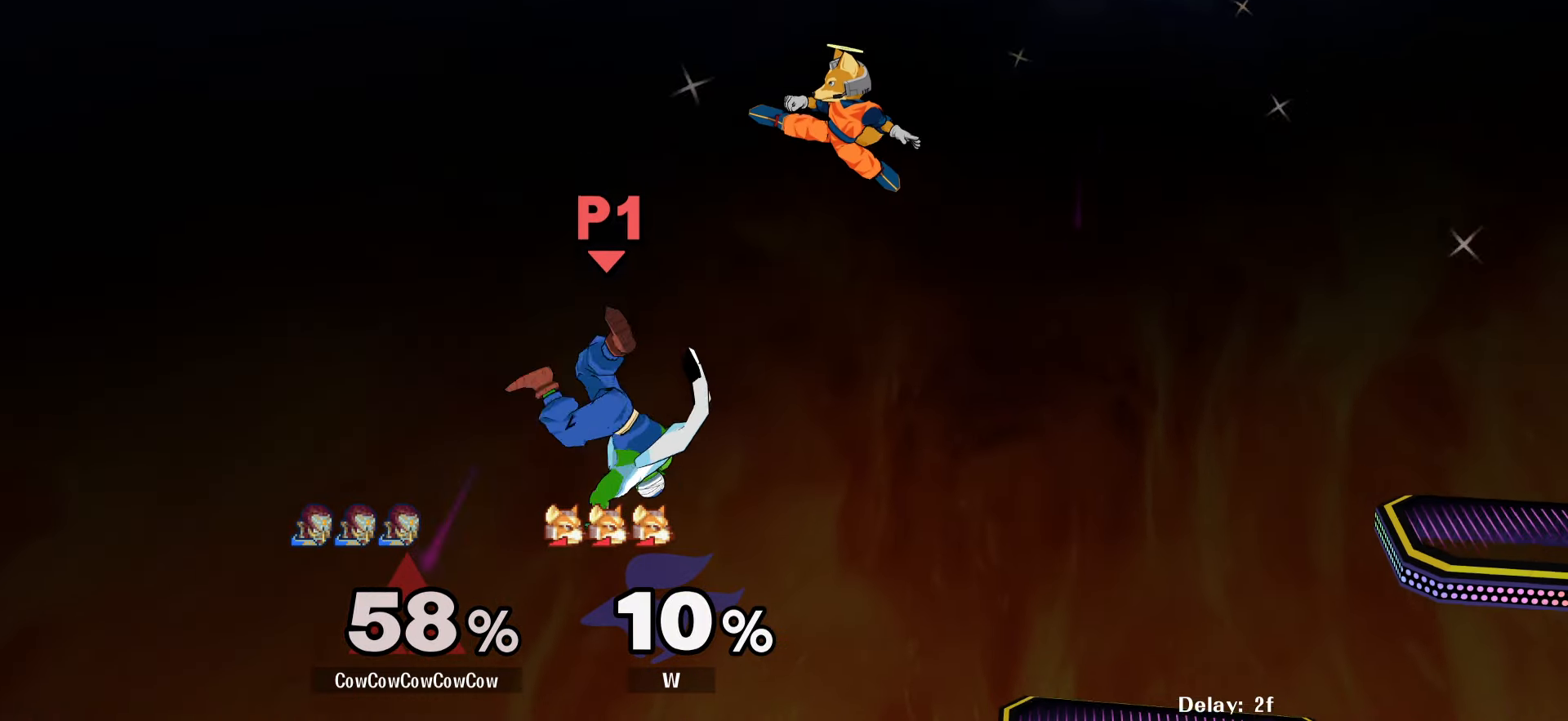
{"buttons": ["DPAD_RIGHT"], "events": []}
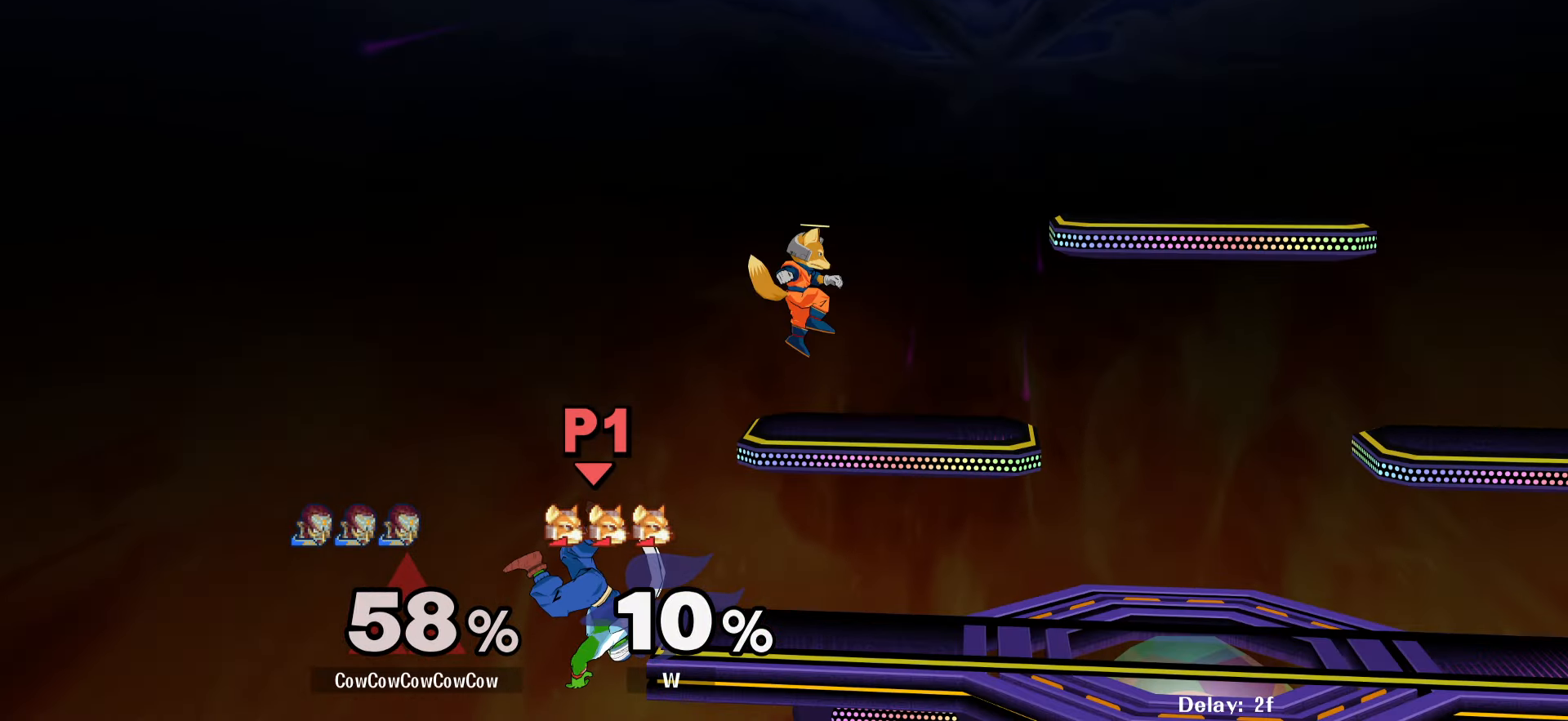
{"buttons": [], "events": [[50, "DPAD_UP", "down"], [67, "B", "down"], [184, "B", "up"], [200, "DPAD_UP", "up"], [384, "DPAD_RIGHT", "up"]]}
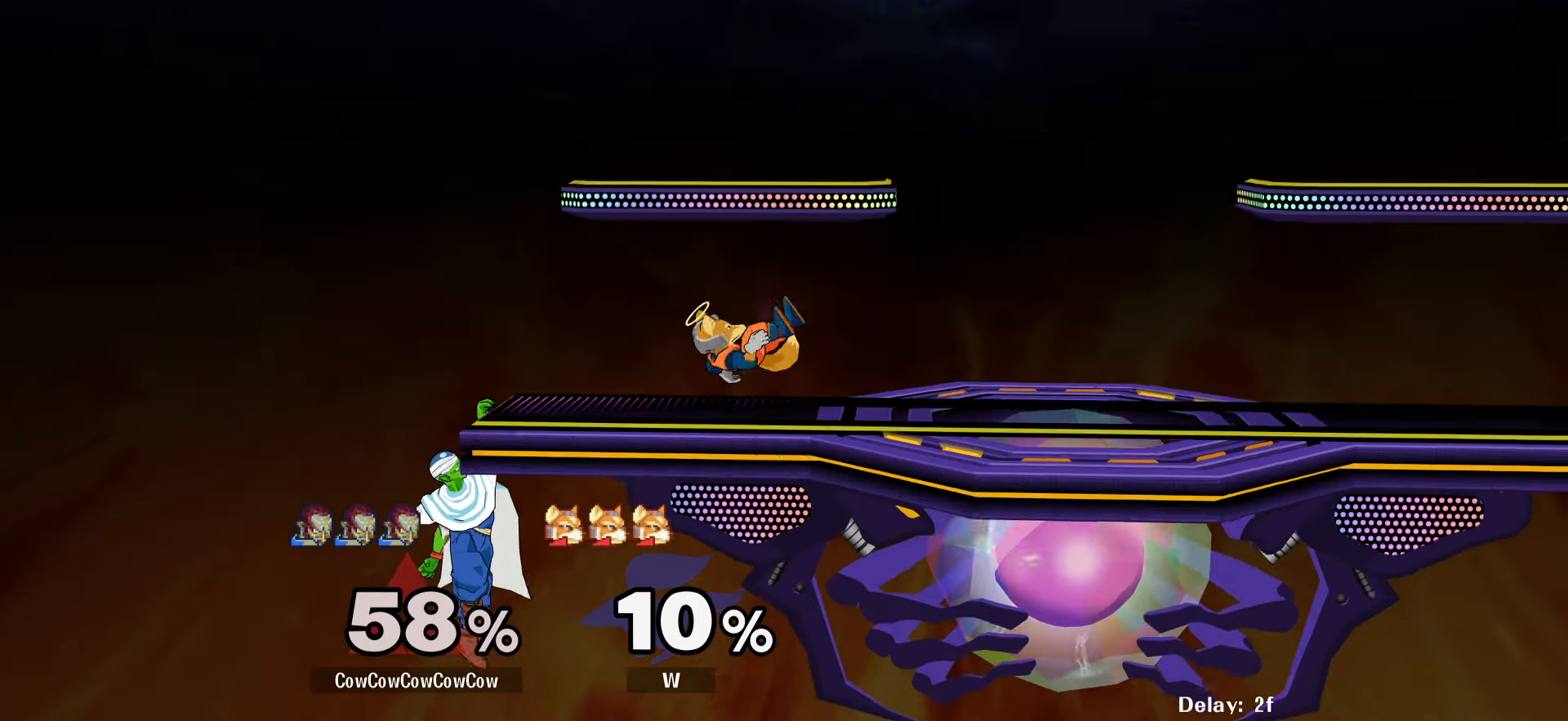
{"buttons": ["DPAD_LEFT"], "events": [[50, "DPAD_UP", "down"], [317, "DPAD_UP", "up"], [334, "DPAD_LEFT", "down"]]}
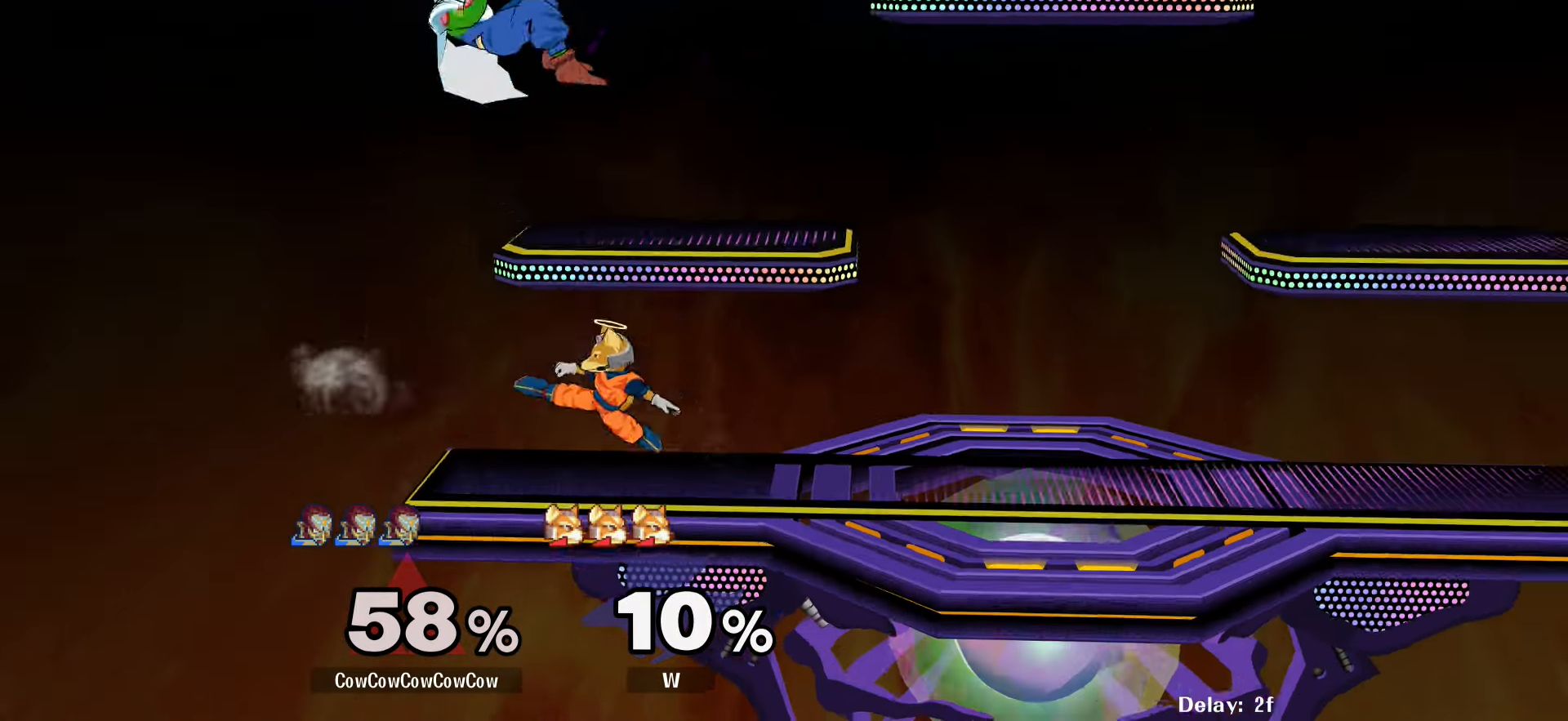
{"buttons": ["DPAD_RIGHT"], "events": [[184, "DPAD_DOWN", "down"], [234, "DPAD_RIGHT", "down"], [284, "DPAD_LEFT", "up"], [350, "DPAD_DOWN", "up"]]}
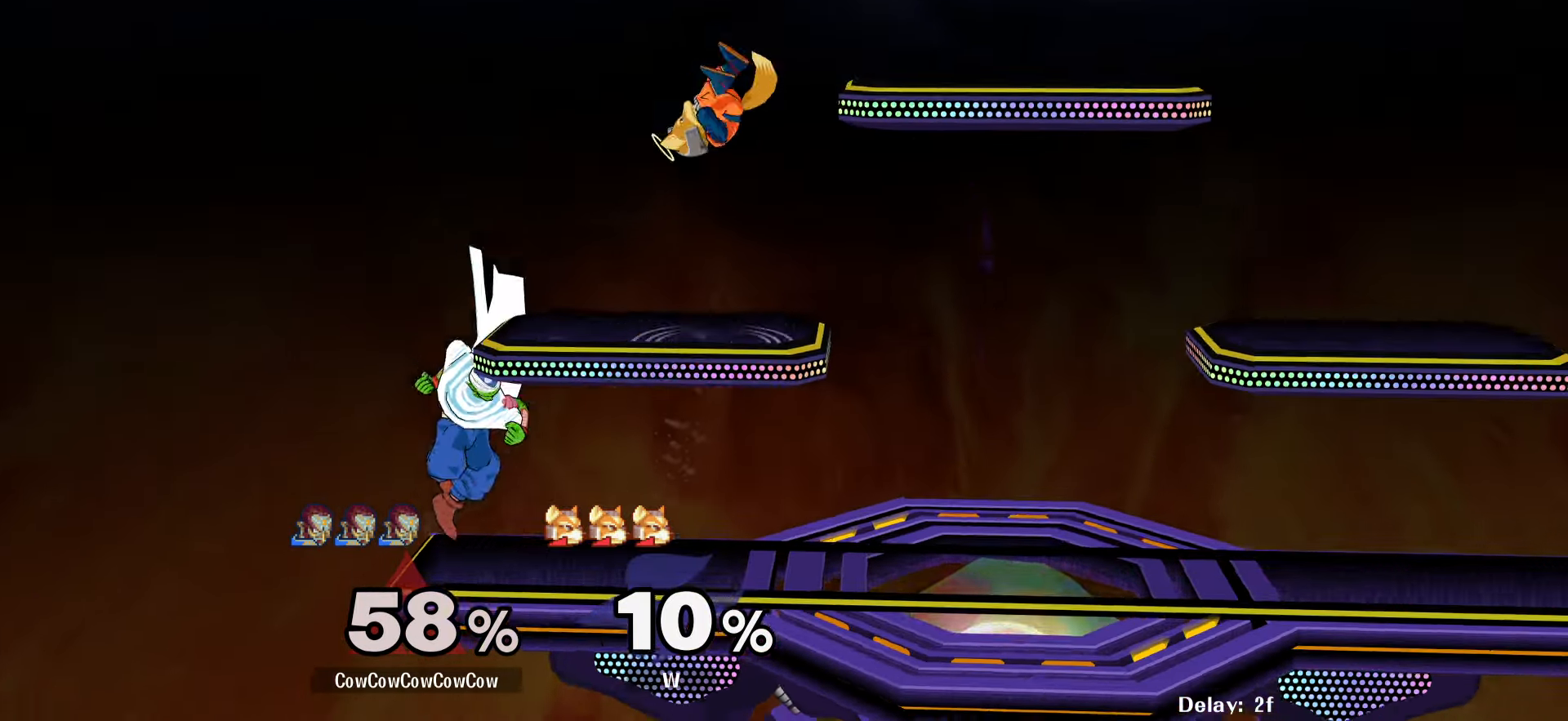
{"buttons": ["Z", "DPAD_RIGHT"], "events": [[50, "DPAD_RIGHT", "up"], [117, "DPAD_RIGHT", "down"], [184, "Y", "down"], [267, "Y", "up"], [300, "C_UP", "down"], [450, "C_UP", "up"], [466, "Z", "down"]]}
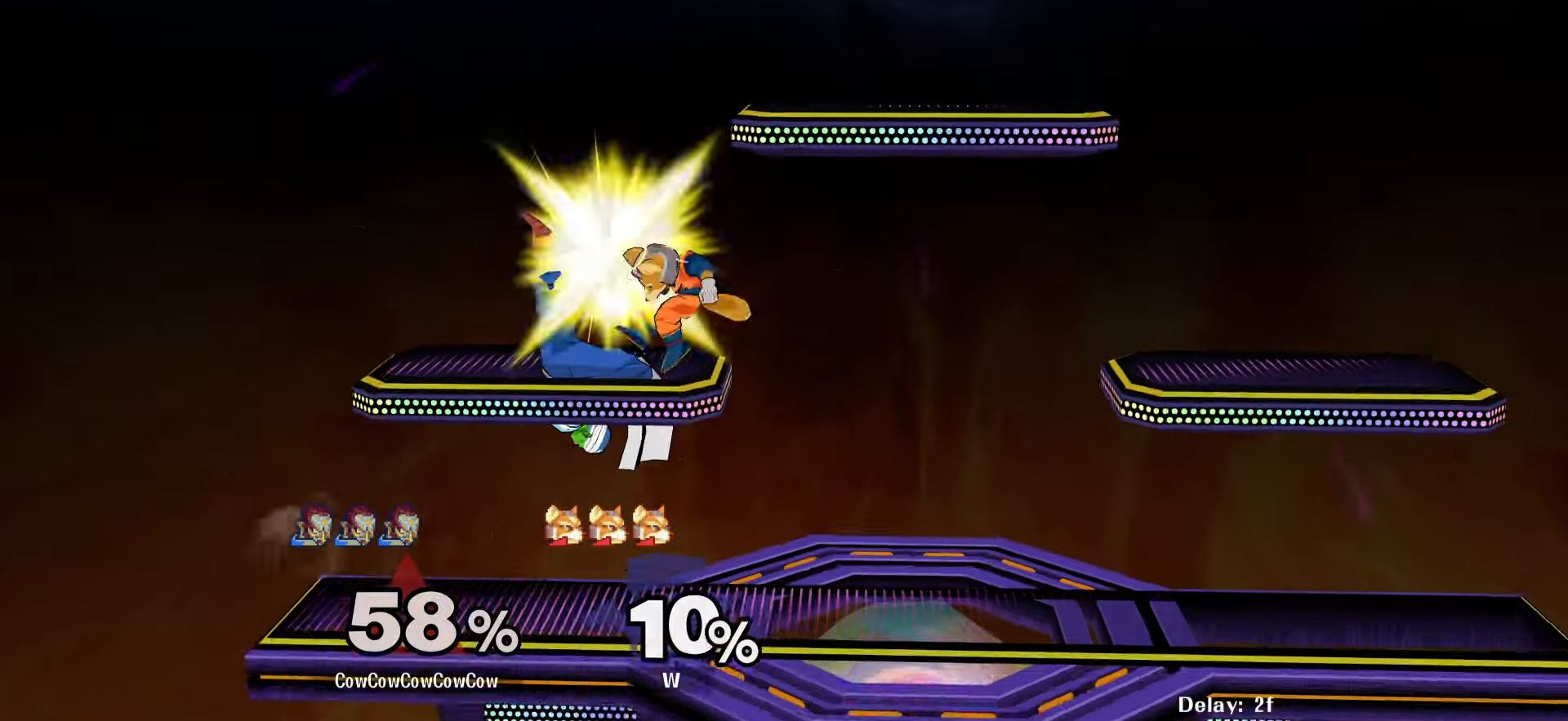
{"buttons": ["DPAD_RIGHT"], "events": [[50, "Z", "up"], [100, "Z", "down"], [183, "DPAD_DOWN", "down"], [250, "Z", "up"], [300, "DPAD_DOWN", "up"], [316, "DPAD_RIGHT", "up"], [400, "DPAD_RIGHT", "down"], [433, "Y", "down"], [500, "Y", "up"]]}